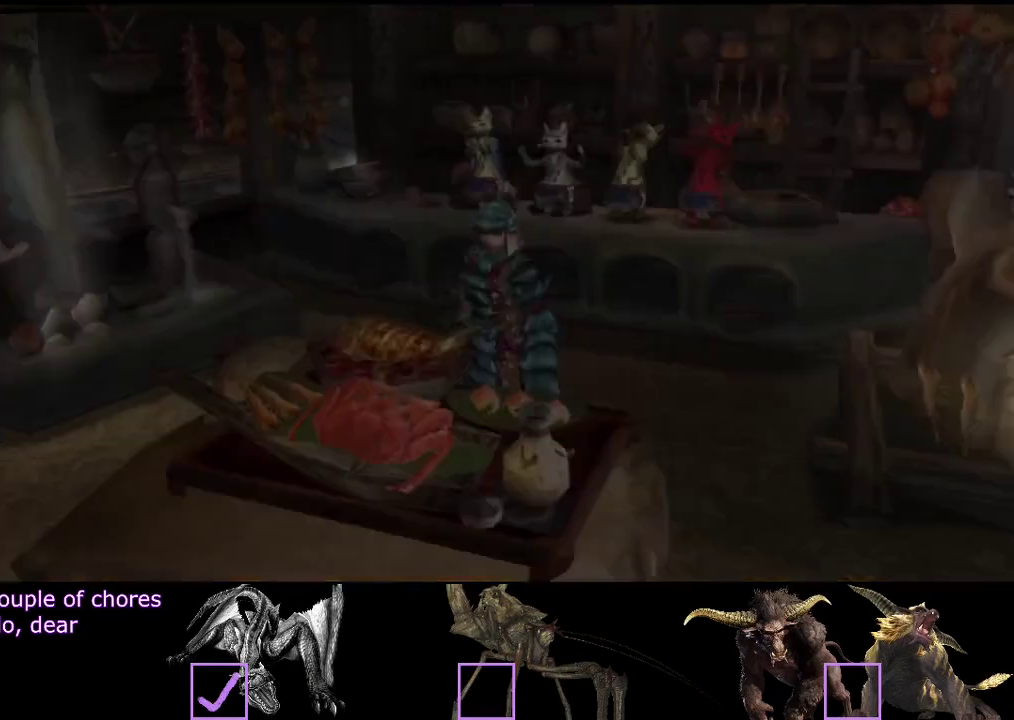
Gameplay with a controller (PlayStation layout); each line is a JSON object with the inputs held at the frame after it. "events" lists button and stick changes between this image and that frame as [ms after this image, input, new state], when the widget could be followed in between. Not read: L3 R3.
{"buttons": ["R2"], "left_stick": "down-left", "right_stick": "center", "events": [[133, "left_stick", "left"], [200, "R2", "down"], [233, "left_stick", "down-left"]]}
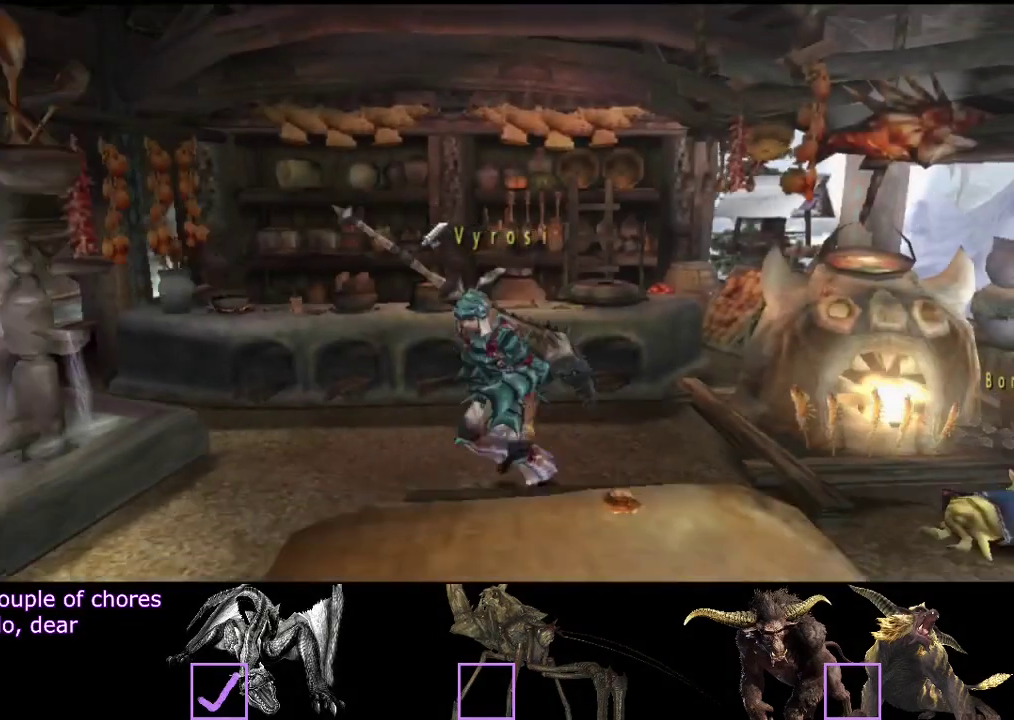
{"buttons": ["R2"], "left_stick": "down", "right_stick": "center", "events": [[333, "left_stick", "down"]]}
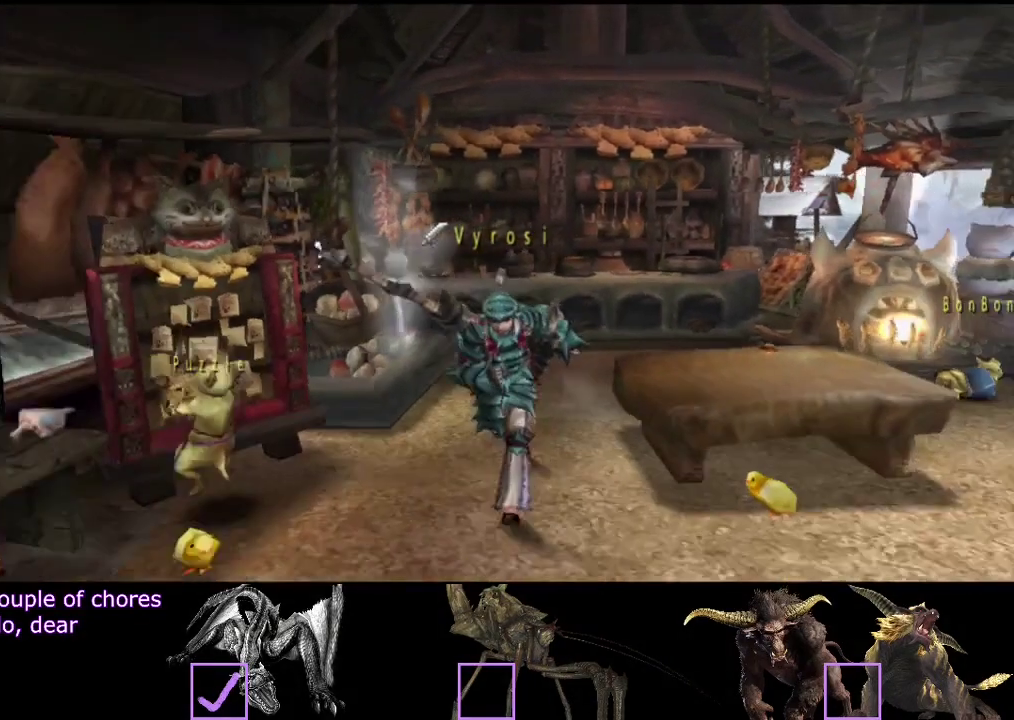
{"buttons": ["SQUARE", "R2"], "left_stick": "down", "right_stick": "center", "events": [[450, "SQUARE", "down"]]}
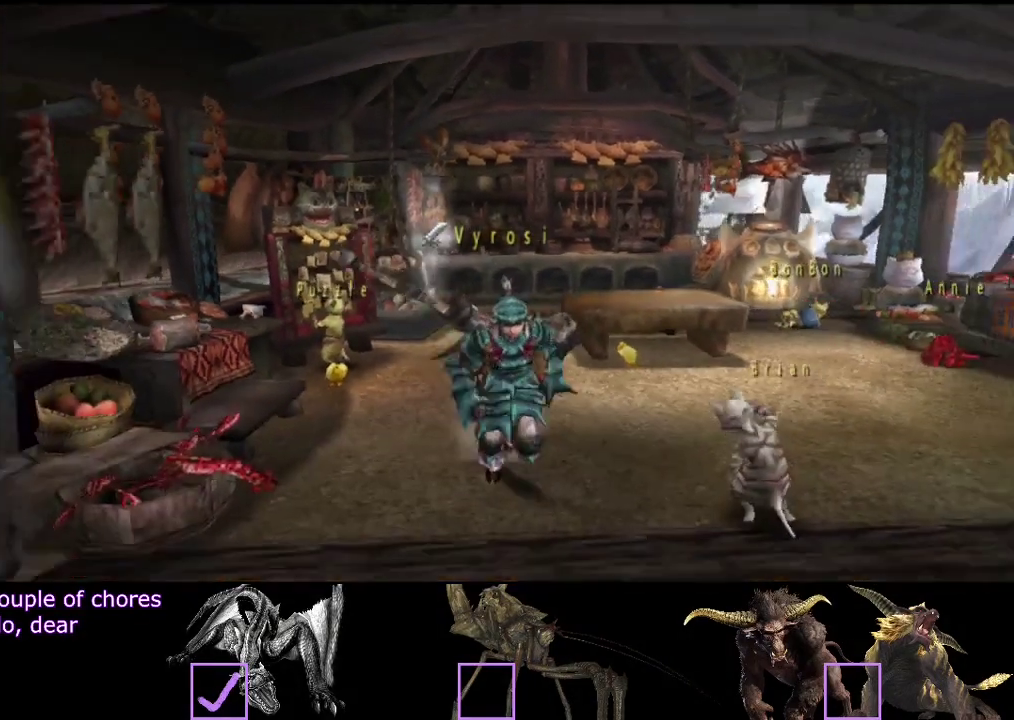
{"buttons": [], "left_stick": "down", "right_stick": "center", "events": [[17, "SQUARE", "up"], [283, "SQUARE", "down"], [350, "SQUARE", "up"], [383, "R2", "up"]]}
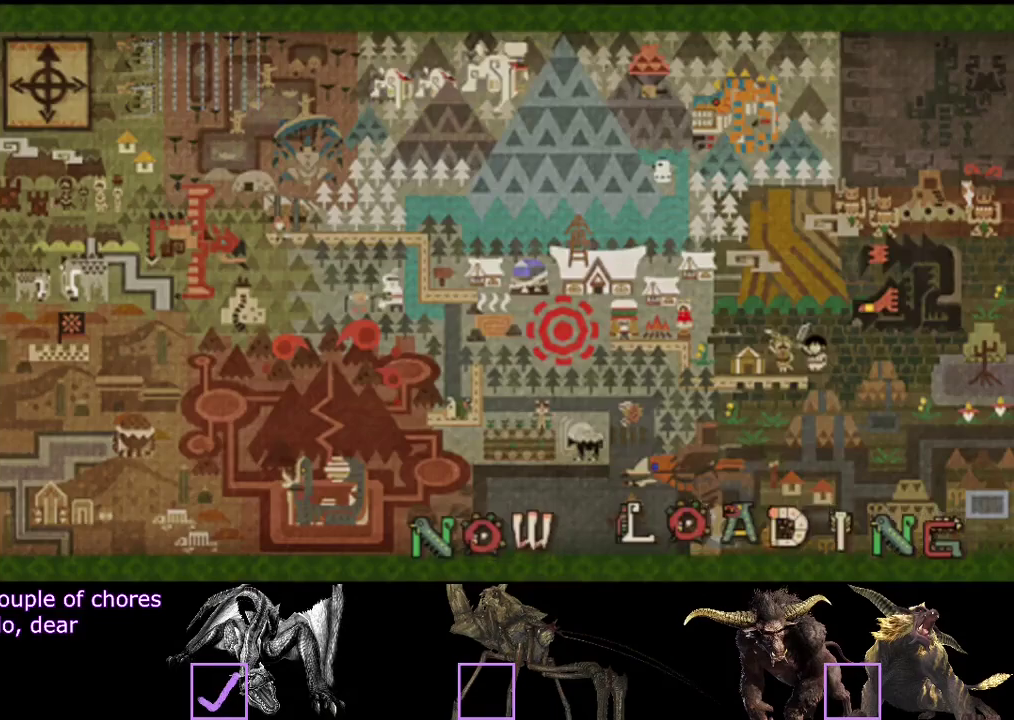
{"buttons": ["R2"], "left_stick": "down-right", "right_stick": "center", "events": [[17, "left_stick", "center"], [383, "R2", "down"], [383, "left_stick", "down-right"]]}
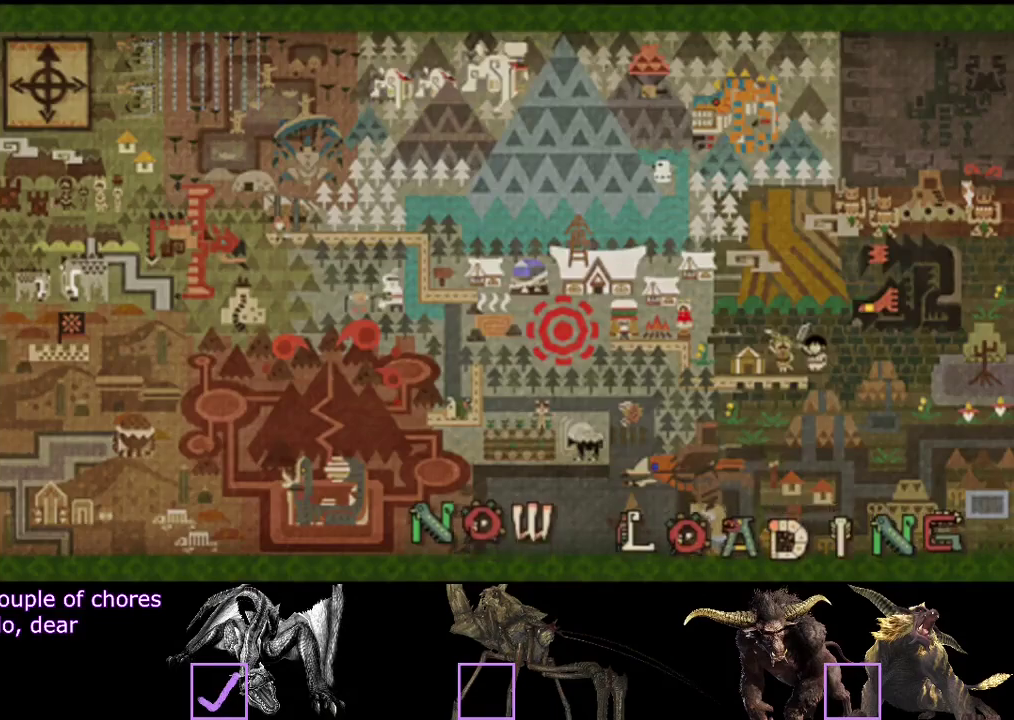
{"buttons": ["R2"], "left_stick": "down-right", "right_stick": "center", "events": []}
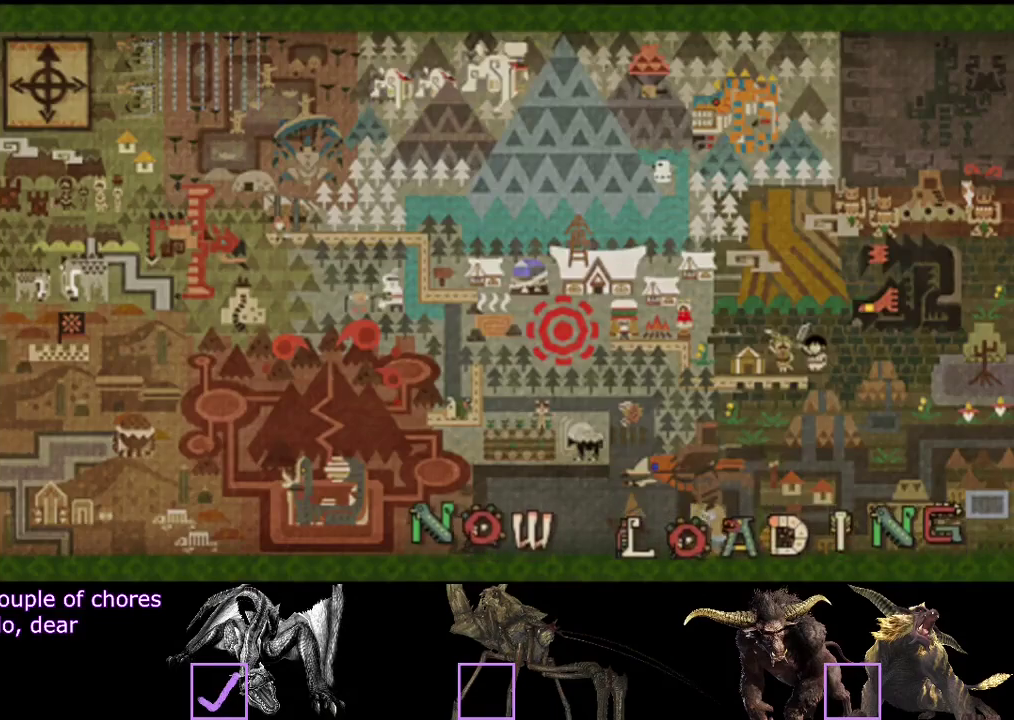
{"buttons": ["R2"], "left_stick": "down-right", "right_stick": "center", "events": [[67, "left_stick", "down"], [300, "left_stick", "down-right"]]}
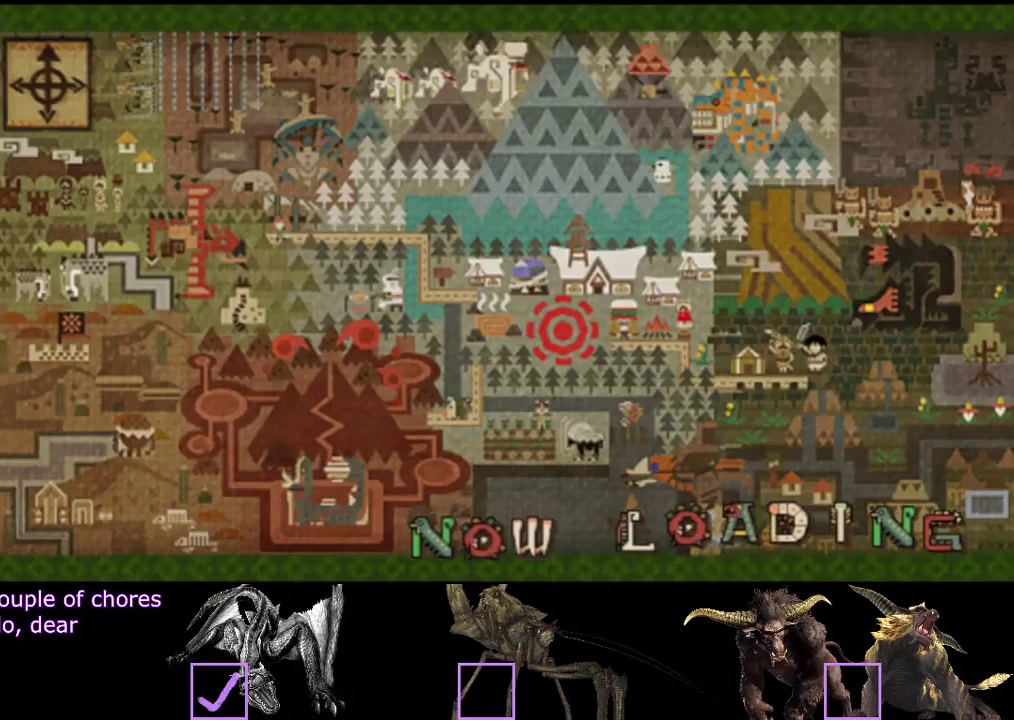
{"buttons": ["R2"], "left_stick": "down-right", "right_stick": "center", "events": []}
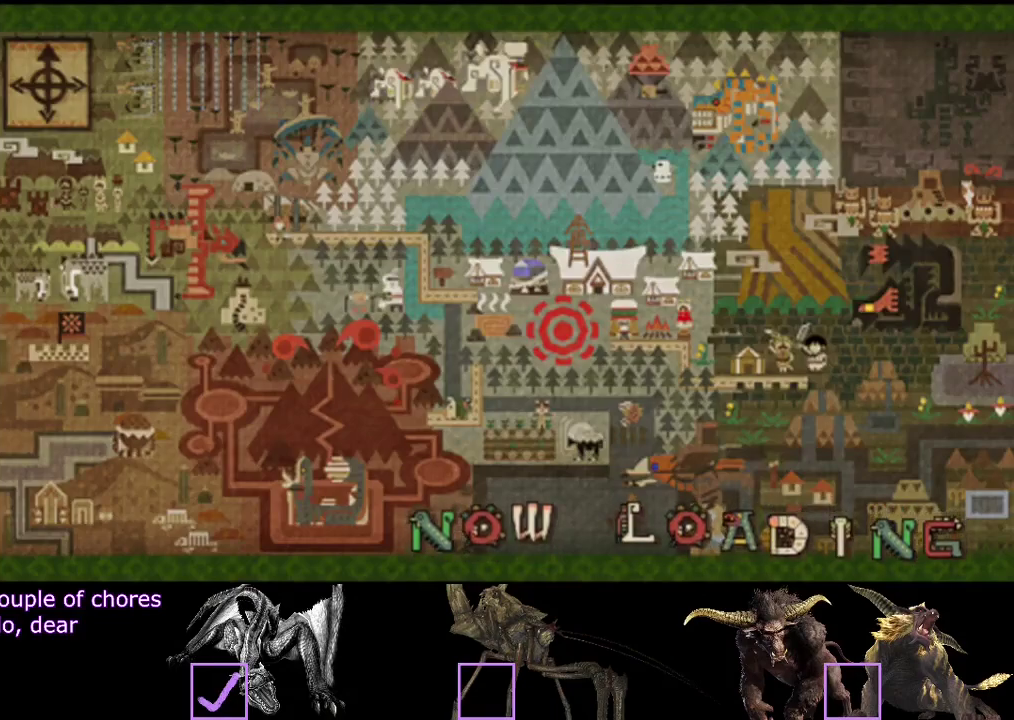
{"buttons": ["SQUARE", "R2"], "left_stick": "down", "right_stick": "center", "events": [[383, "left_stick", "down"], [500, "SQUARE", "down"]]}
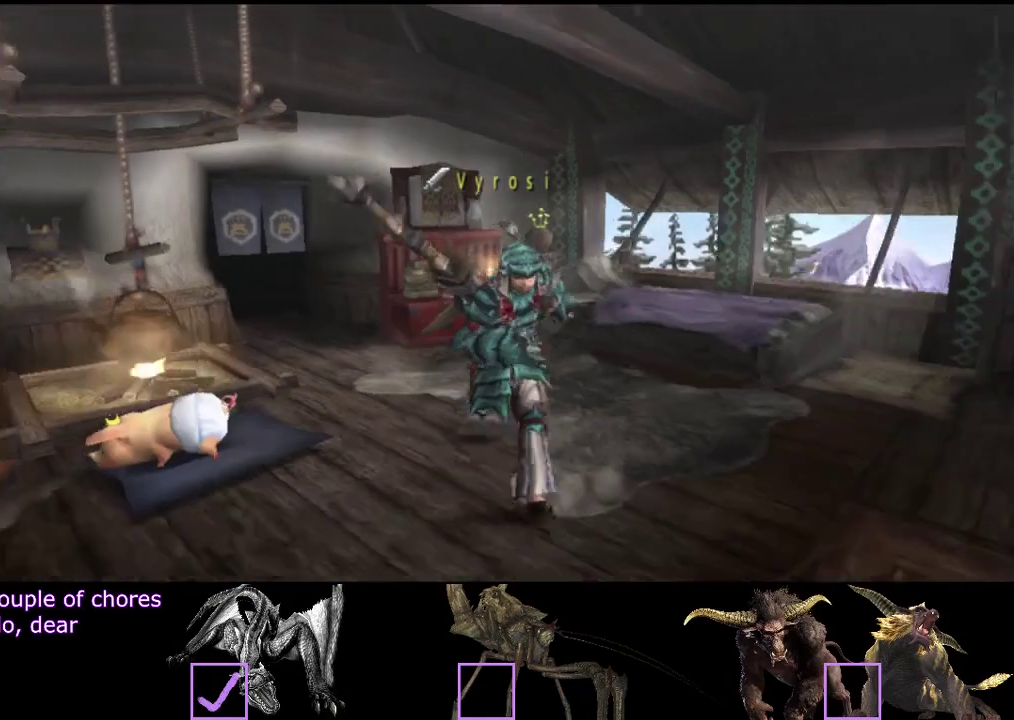
{"buttons": ["R2"], "left_stick": "right", "right_stick": "center", "events": [[67, "SQUARE", "up"], [267, "left_stick", "down-right"], [467, "left_stick", "right"]]}
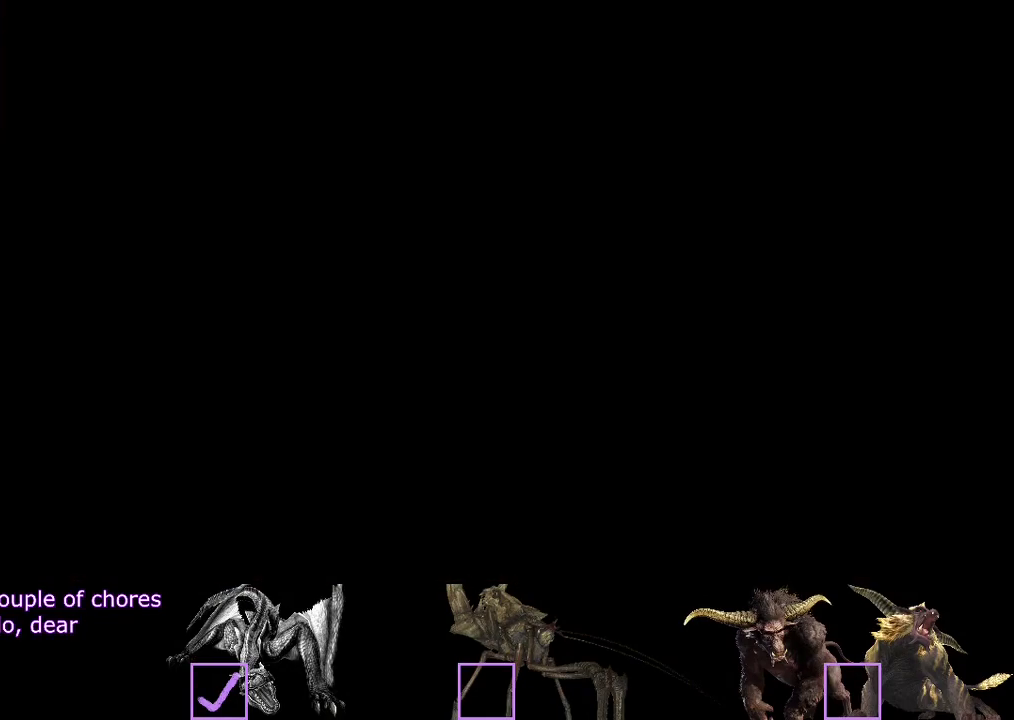
{"buttons": ["R2"], "left_stick": "up-right", "right_stick": "center", "events": [[100, "R2", "up"], [167, "R2", "down"], [367, "left_stick", "up-right"]]}
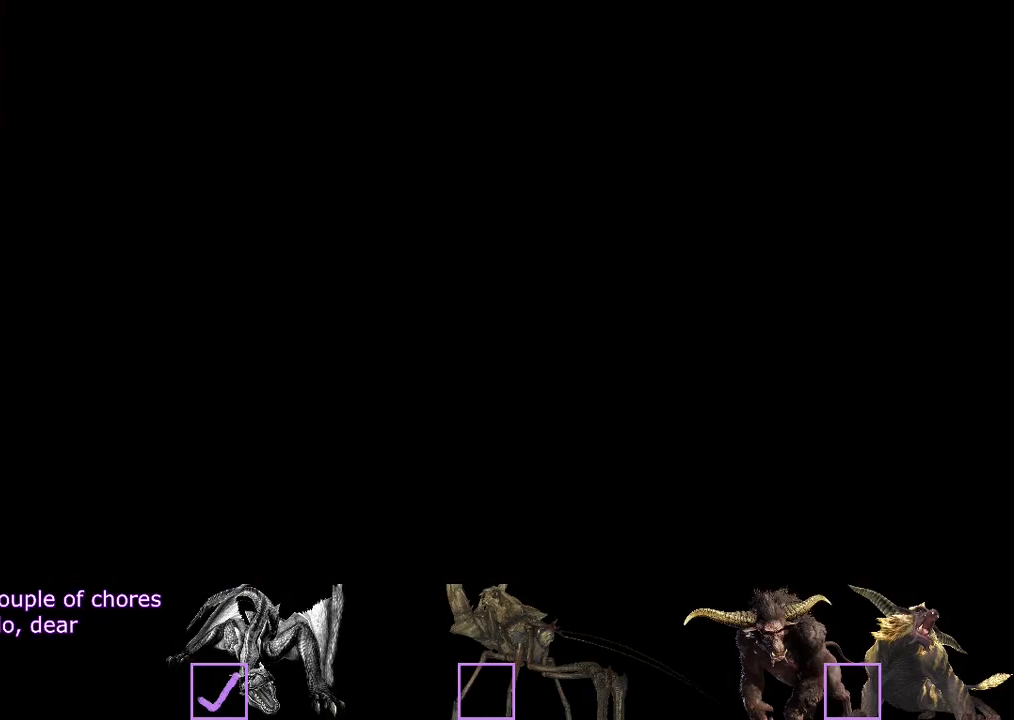
{"buttons": ["R2"], "left_stick": "up-right", "right_stick": "center", "events": []}
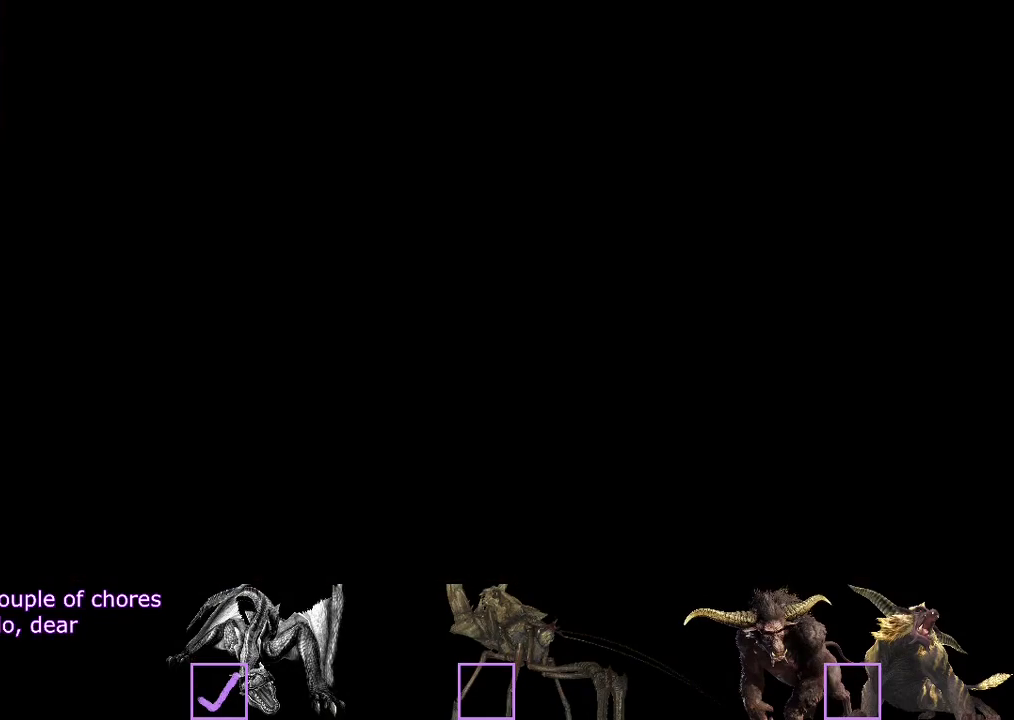
{"buttons": ["R2"], "left_stick": "up-right", "right_stick": "center", "events": []}
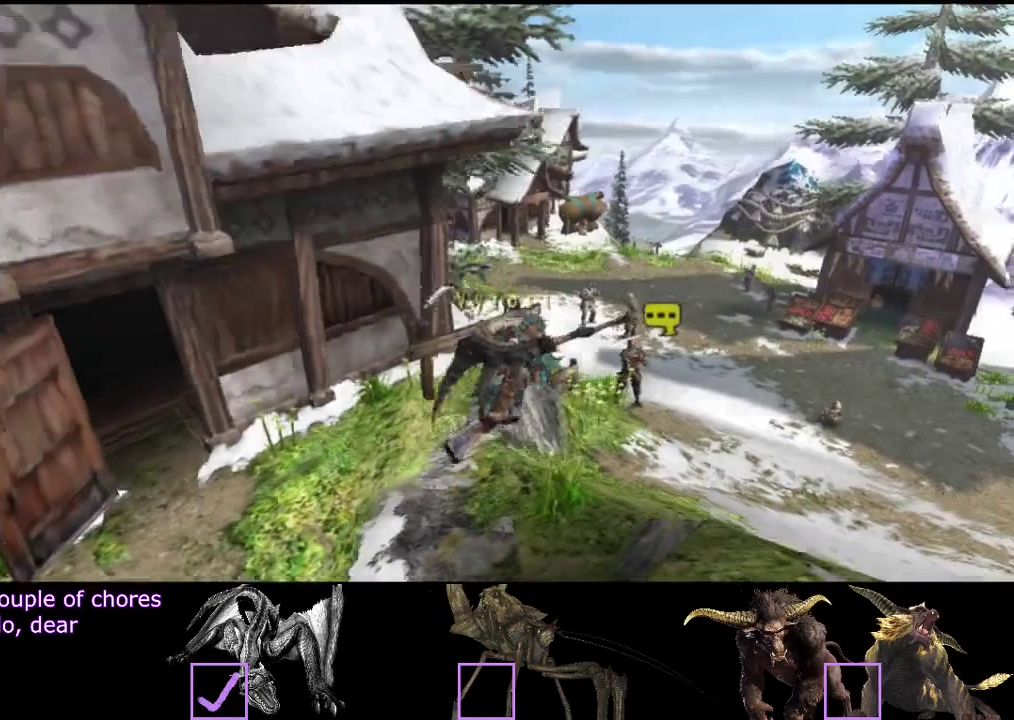
{"buttons": ["R2"], "left_stick": "up-right", "right_stick": "center", "events": []}
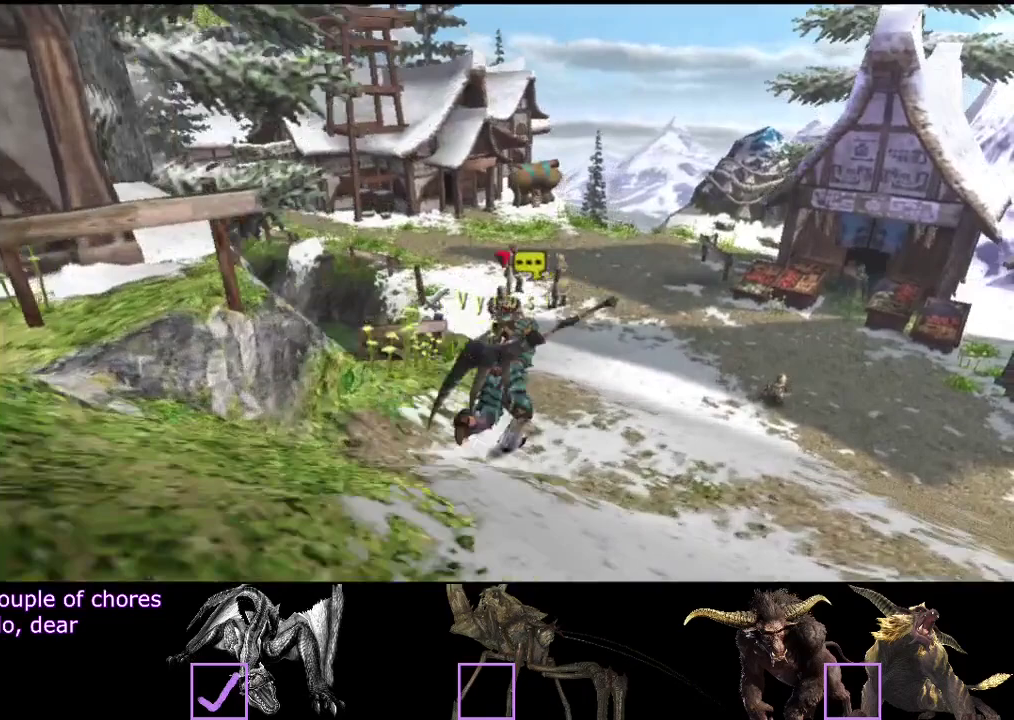
{"buttons": ["R2"], "left_stick": "up-right", "right_stick": "center", "events": []}
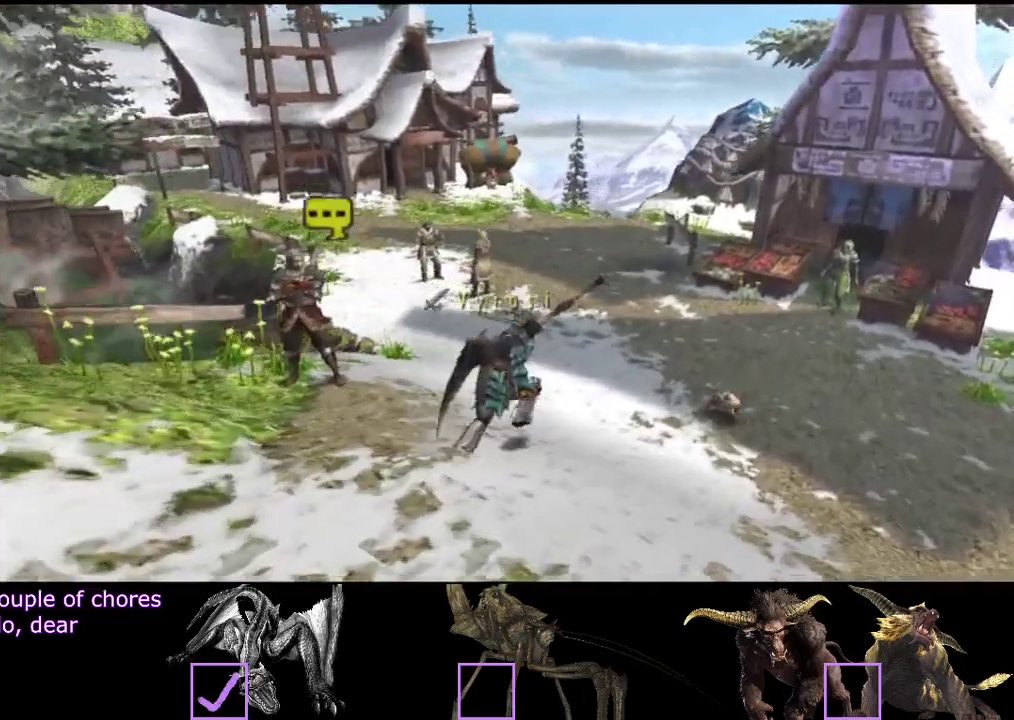
{"buttons": ["R2"], "left_stick": "up-right", "right_stick": "center", "events": []}
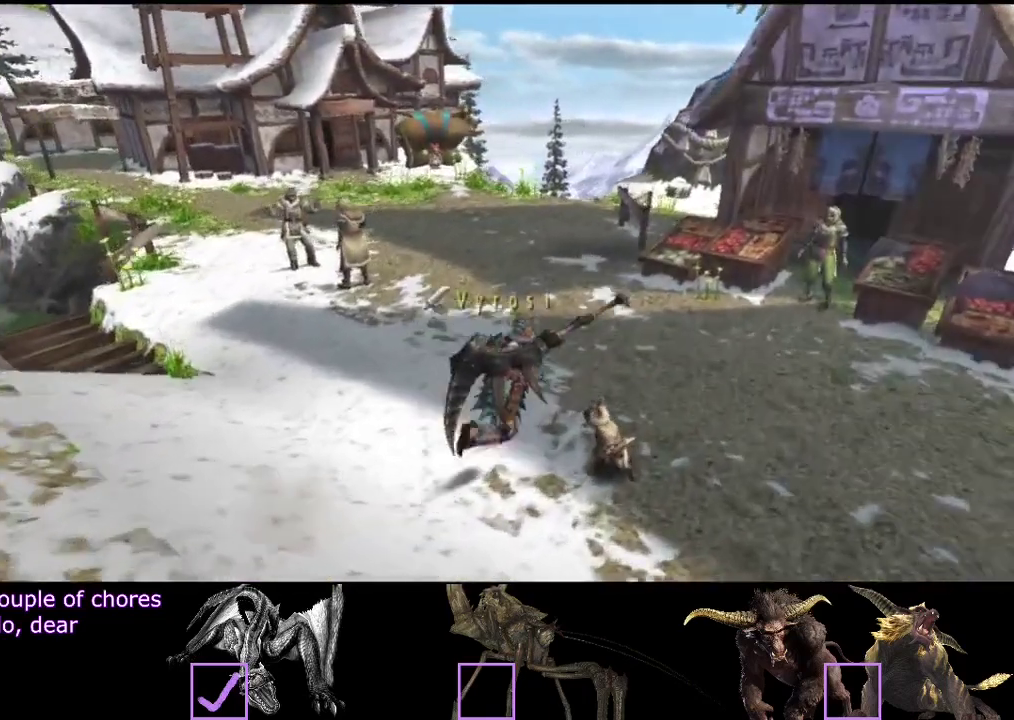
{"buttons": ["R2"], "left_stick": "up-right", "right_stick": "center", "events": []}
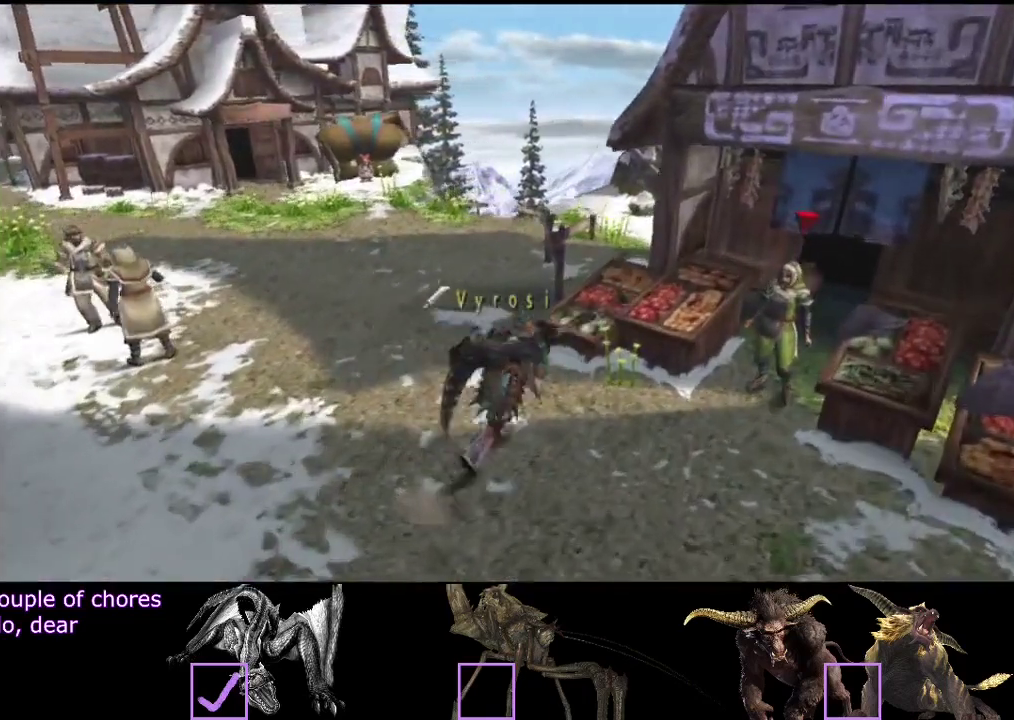
{"buttons": [], "left_stick": "center", "right_stick": "center", "events": [[33, "R2", "up"], [200, "left_stick", "center"]]}
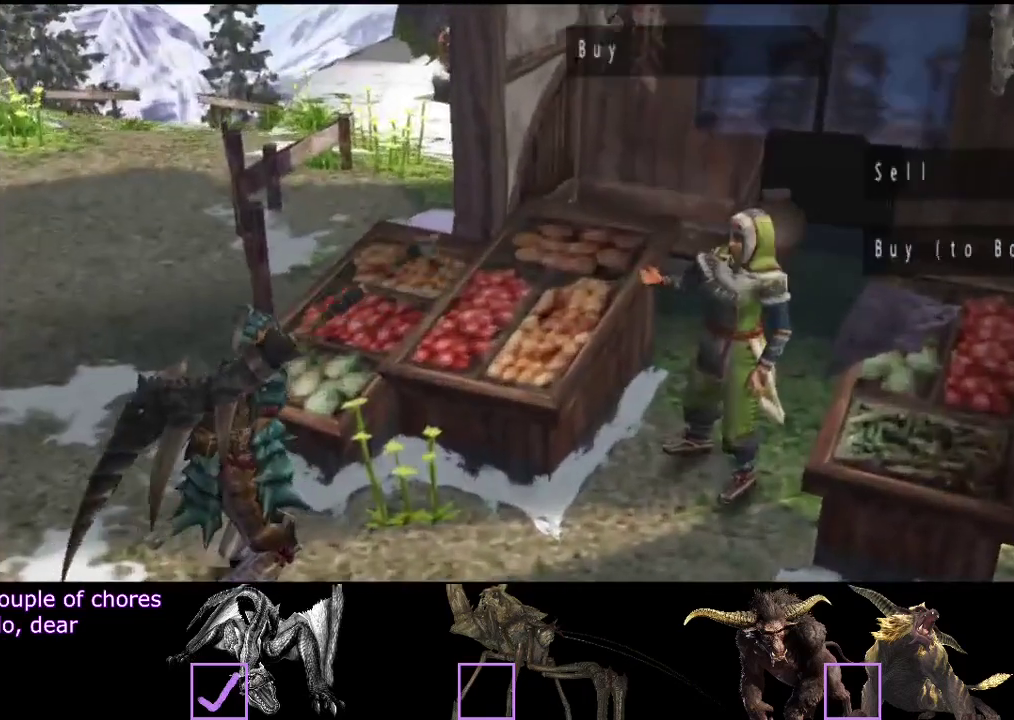
{"buttons": [], "left_stick": "center", "right_stick": "center", "events": [[383, "DPAD_RIGHT", "down"], [450, "DPAD_RIGHT", "up"]]}
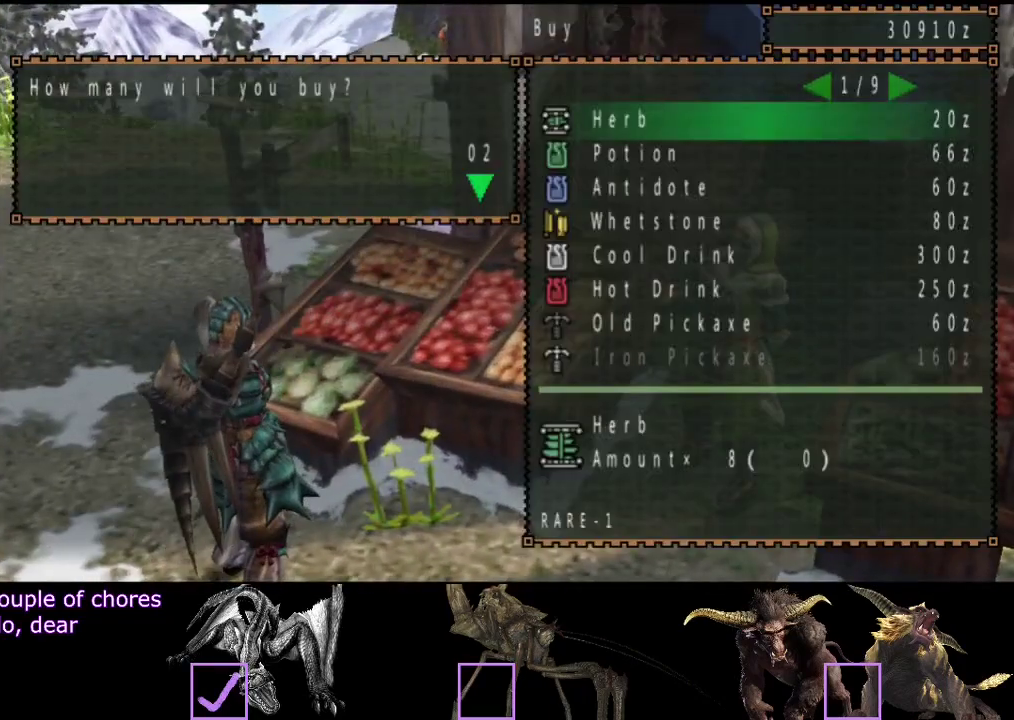
{"buttons": [], "left_stick": "center", "right_stick": "center", "events": [[150, "DPAD_DOWN", "down"], [250, "DPAD_DOWN", "up"], [350, "DPAD_RIGHT", "down"], [450, "DPAD_RIGHT", "up"]]}
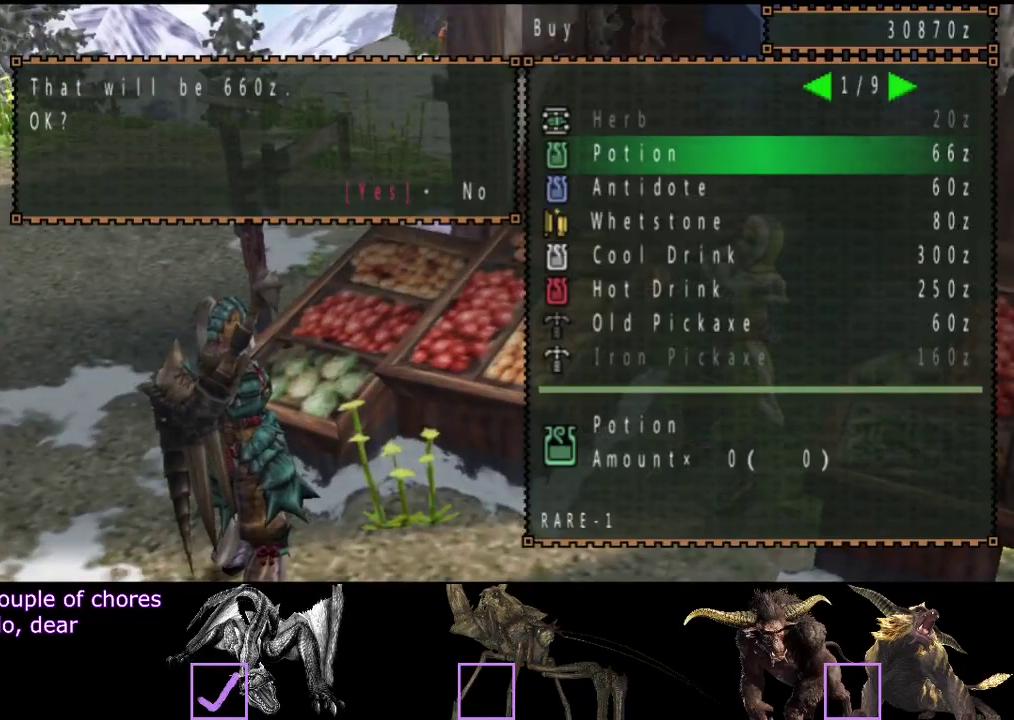
{"buttons": [], "left_stick": "center", "right_stick": "center", "events": [[150, "DPAD_DOWN", "down"], [217, "DPAD_DOWN", "up"], [283, "DPAD_DOWN", "down"], [383, "DPAD_DOWN", "up"]]}
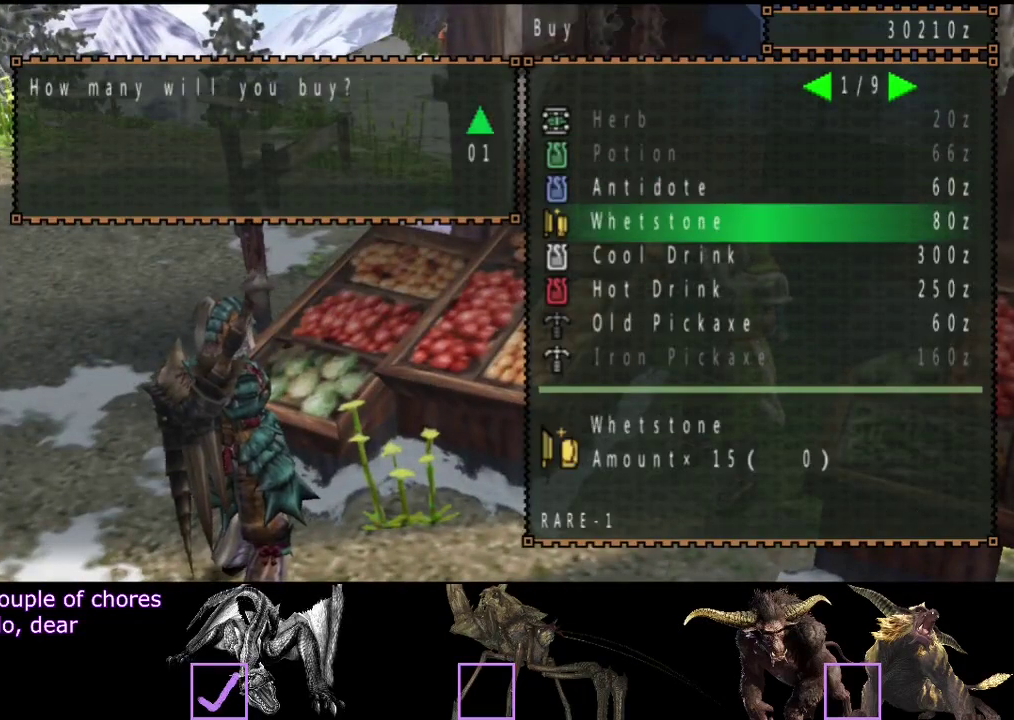
{"buttons": [], "left_stick": "center", "right_stick": "center", "events": [[17, "DPAD_RIGHT", "down"], [83, "DPAD_RIGHT", "up"]]}
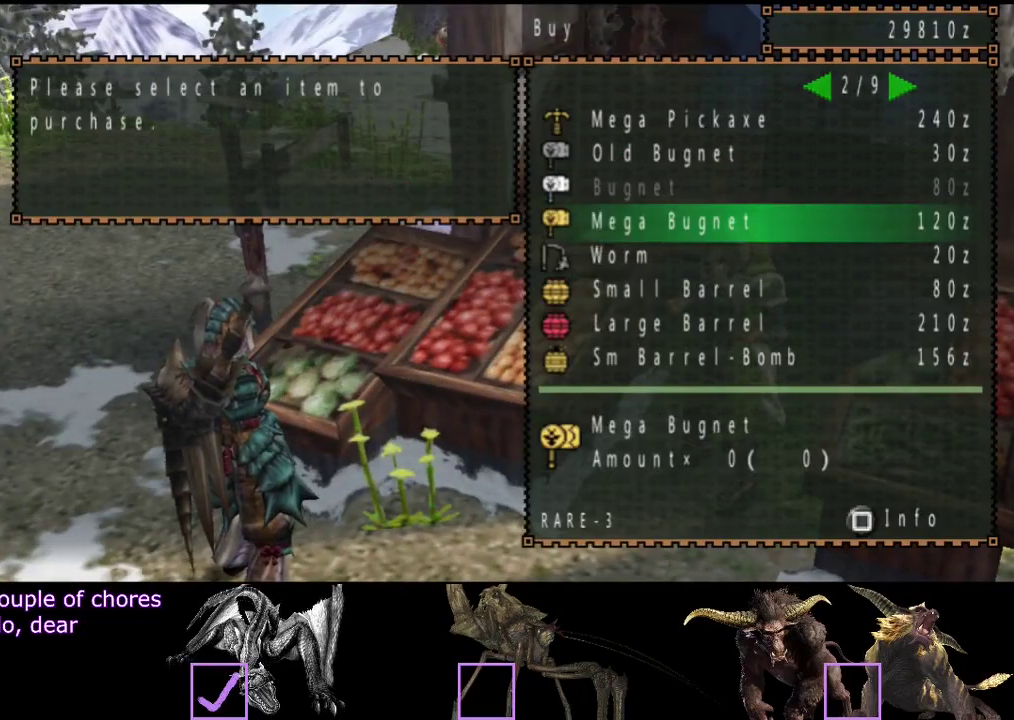
{"buttons": [], "left_stick": "center", "right_stick": "center", "events": [[200, "DPAD_LEFT", "down"], [300, "DPAD_LEFT", "up"], [433, "DPAD_DOWN", "down"], [500, "DPAD_DOWN", "up"]]}
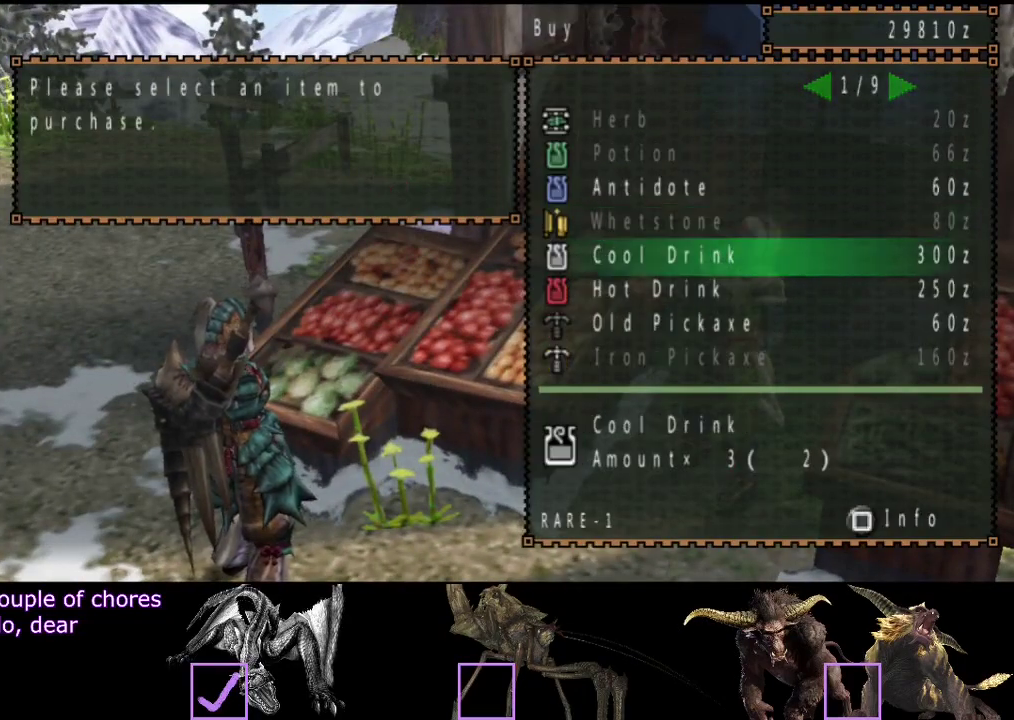
{"buttons": [], "left_stick": "center", "right_stick": "center", "events": [[367, "DPAD_RIGHT", "down"], [433, "DPAD_RIGHT", "up"]]}
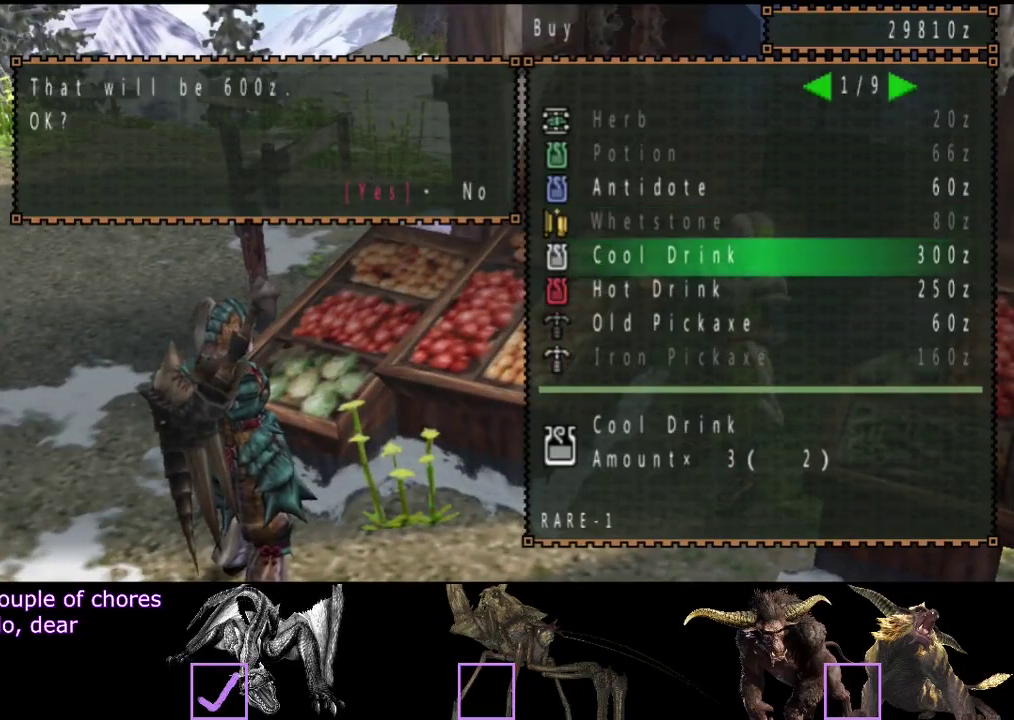
{"buttons": [], "left_stick": "center", "right_stick": "center", "events": [[133, "DPAD_DOWN", "down"], [200, "DPAD_DOWN", "up"], [317, "DPAD_RIGHT", "down"], [383, "DPAD_RIGHT", "up"]]}
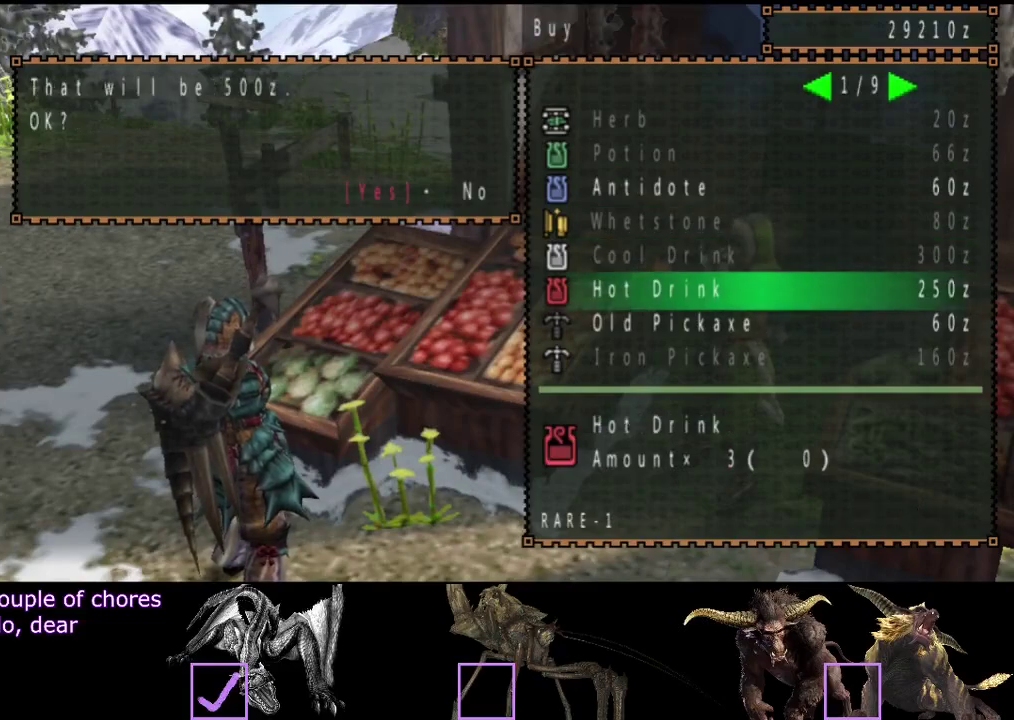
{"buttons": [], "left_stick": "up-left", "right_stick": "center", "events": [[183, "CIRCLE", "down"], [250, "CIRCLE", "up"], [383, "left_stick", "up-left"]]}
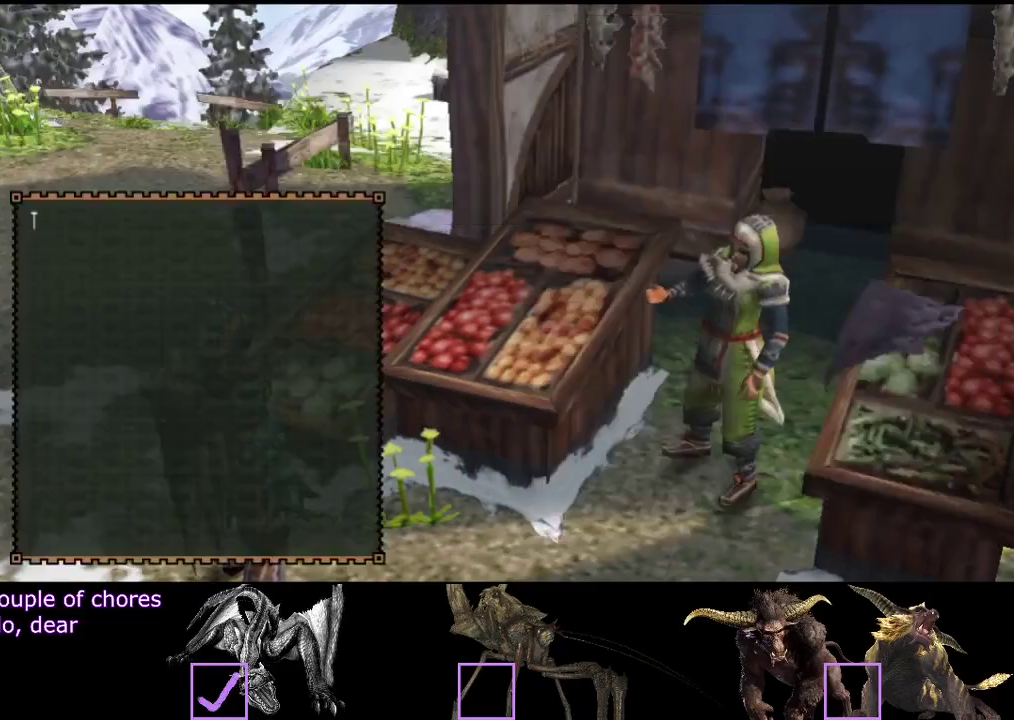
{"buttons": ["R2"], "left_stick": "up-left", "right_stick": "center", "events": [[17, "CIRCLE", "down"], [83, "CIRCLE", "up"], [150, "CIRCLE", "down"], [250, "R2", "down"], [317, "CIRCLE", "up"]]}
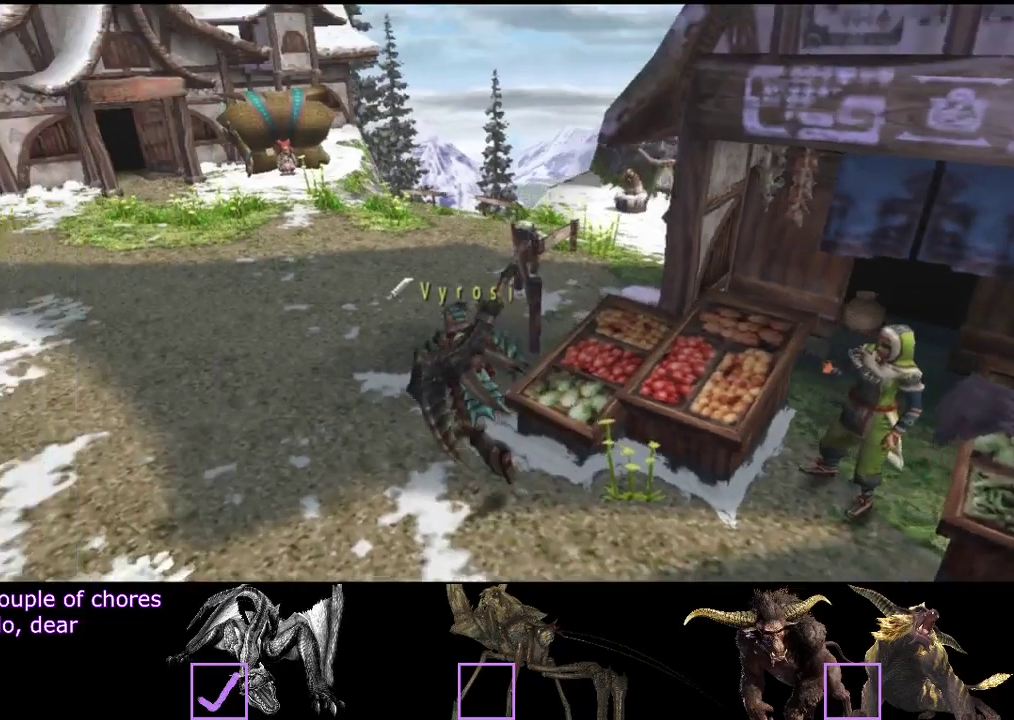
{"buttons": ["R2"], "left_stick": "up", "right_stick": "center", "events": [[17, "left_stick", "up"]]}
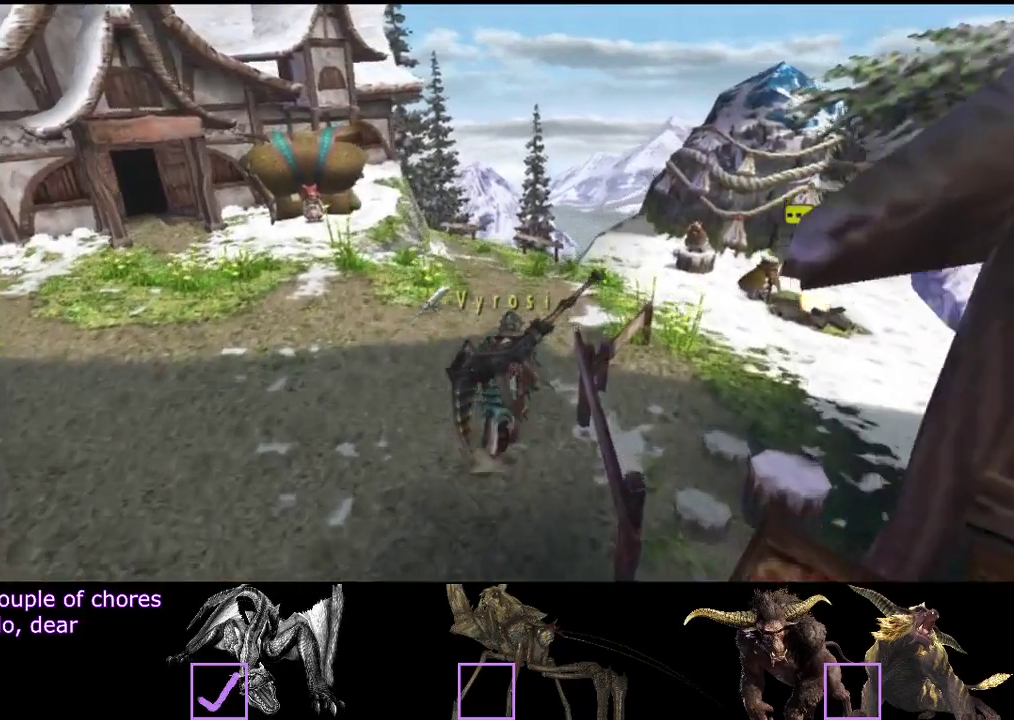
{"buttons": ["R2"], "left_stick": "up-right", "right_stick": "center", "events": [[317, "left_stick", "up-right"]]}
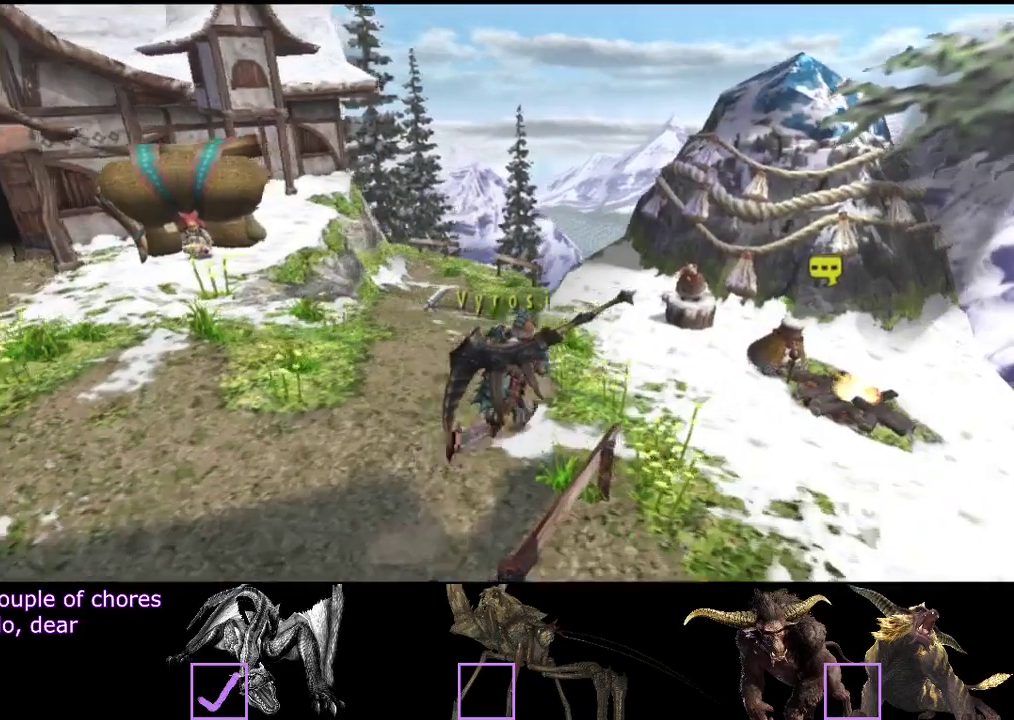
{"buttons": ["CIRCLE"], "left_stick": "center", "right_stick": "center", "events": [[33, "R2", "up"], [267, "left_stick", "center"], [467, "CIRCLE", "down"]]}